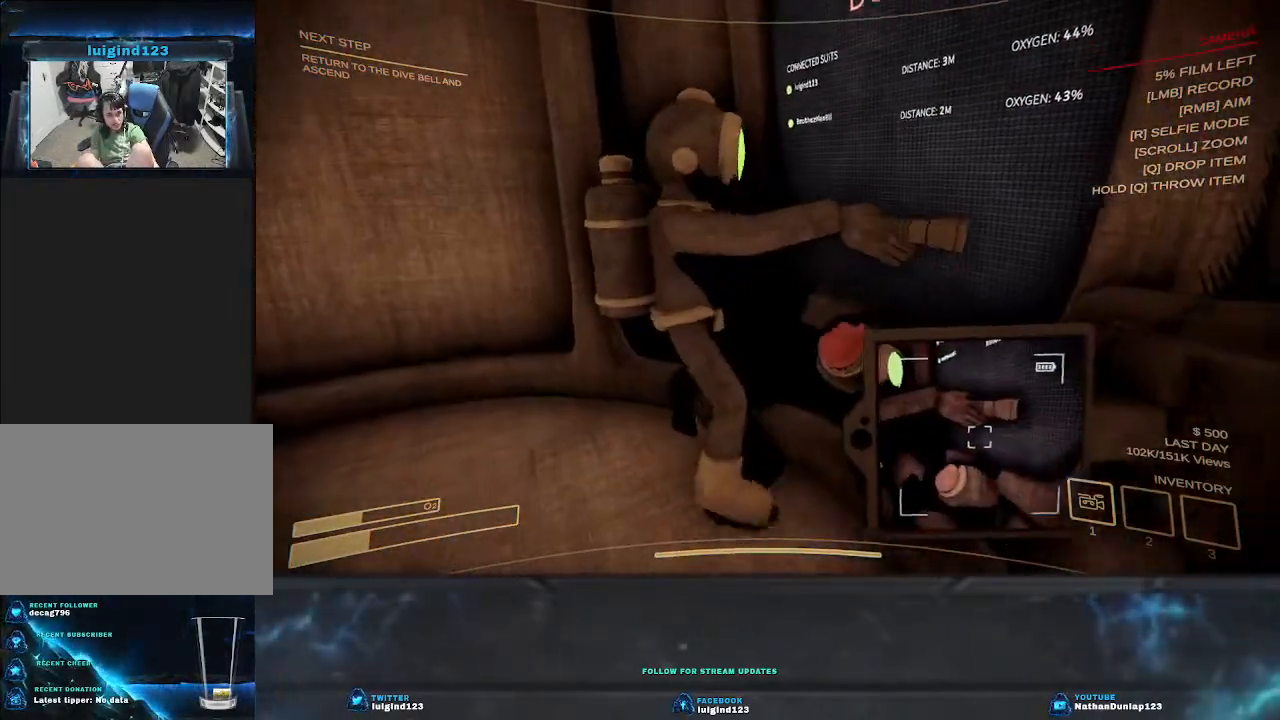
Gameplay with keyboard; each line is a JSON object with the keys held at the frame after it. "events" lists presses ("down") and releases ("up") of "a", "ctrl", "d", "e", "f", "q", "r", "s", "shift", "space", "tab" and "w" between this image and that frame as [ms after this image, input, new state], when the widget could be followed in between. No other keys are recorded. Mouse input is not recorded.
{"keys": [], "events": []}
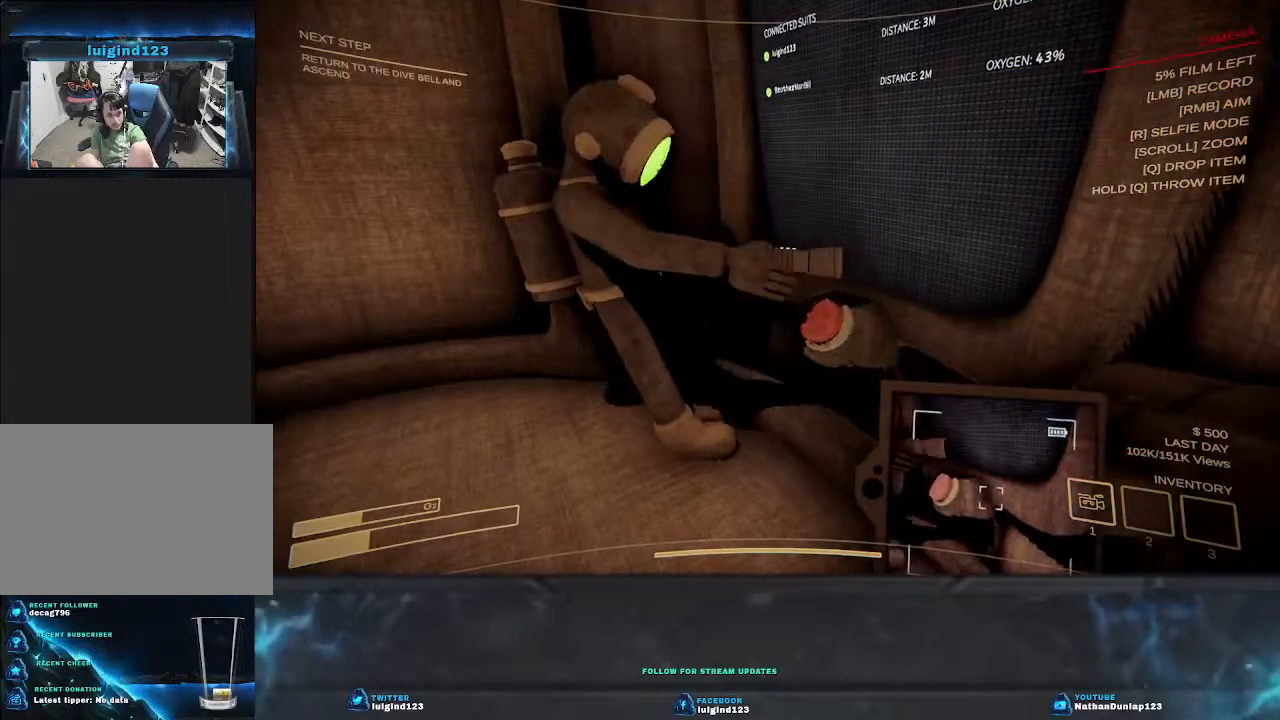
{"keys": [], "events": [[100, "e", "down"], [234, "e", "up"]]}
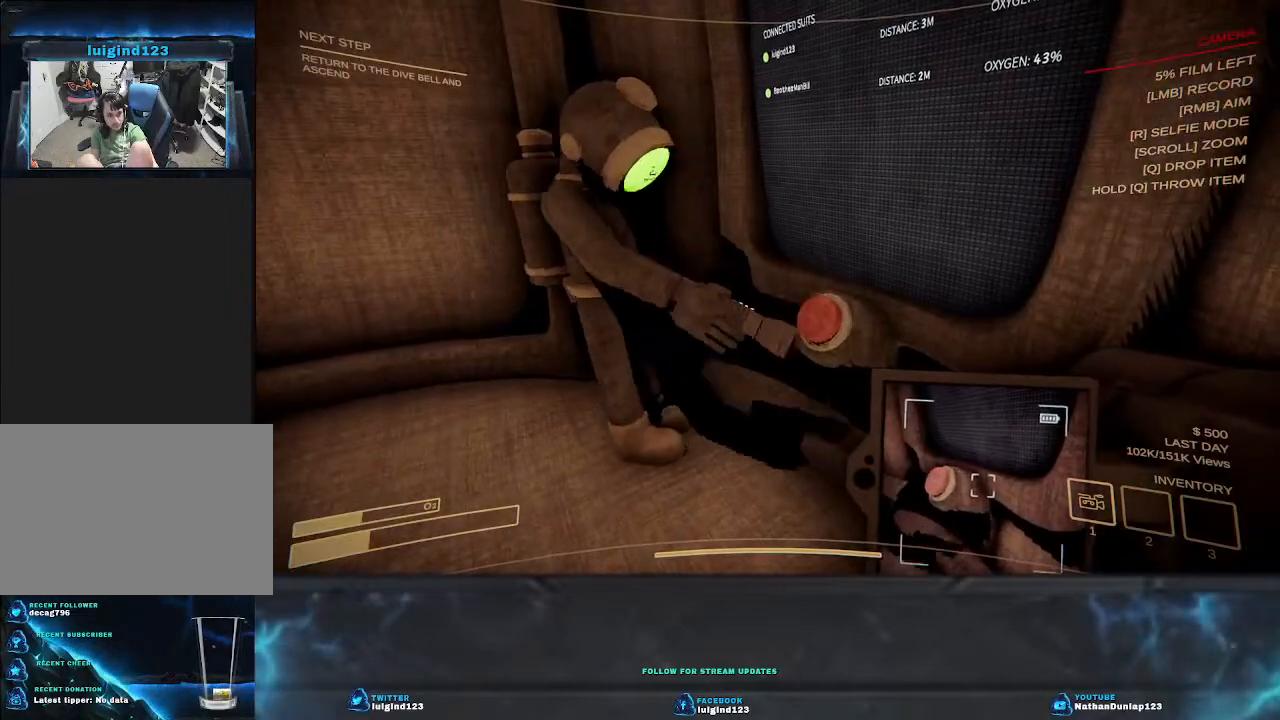
{"keys": [], "events": []}
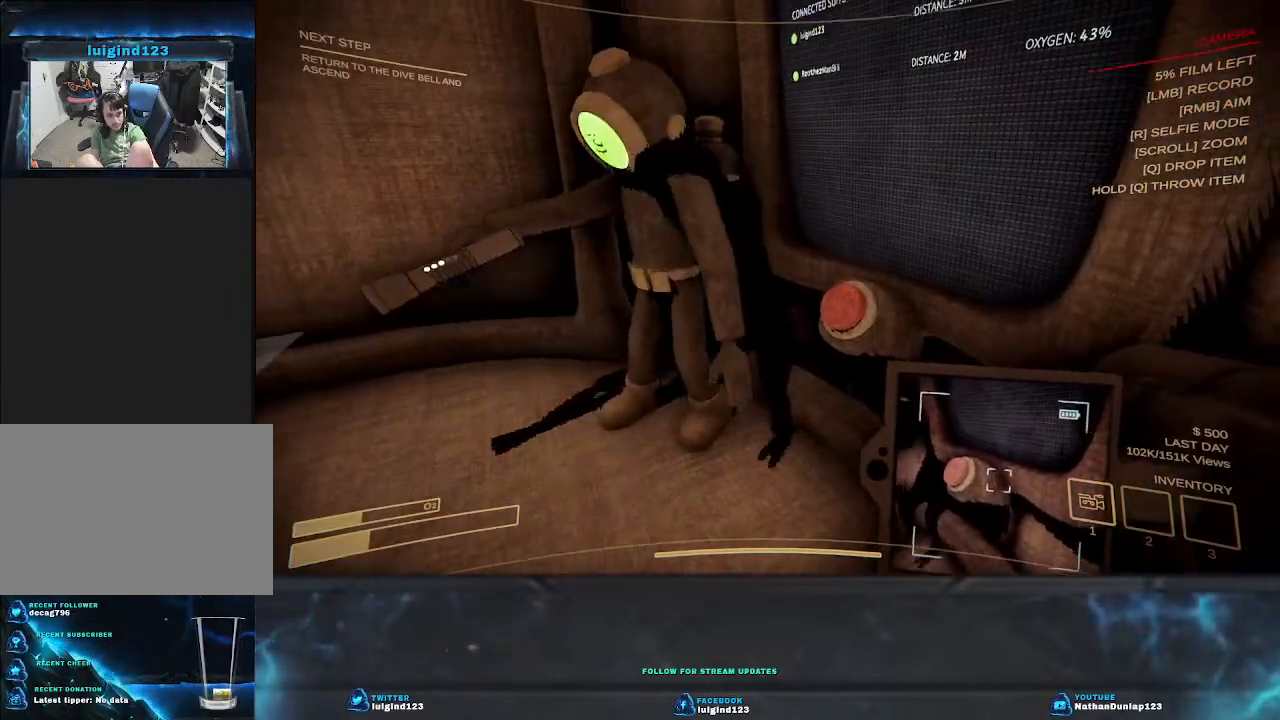
{"keys": [], "events": []}
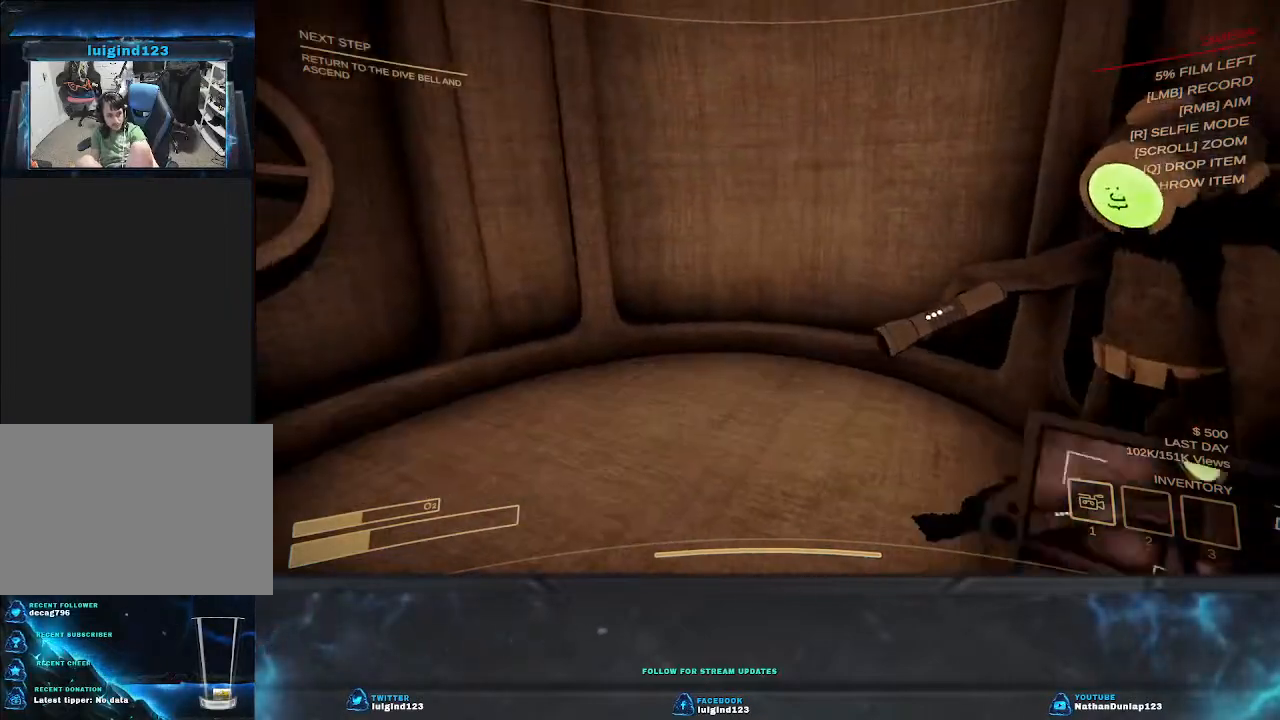
{"keys": [], "events": []}
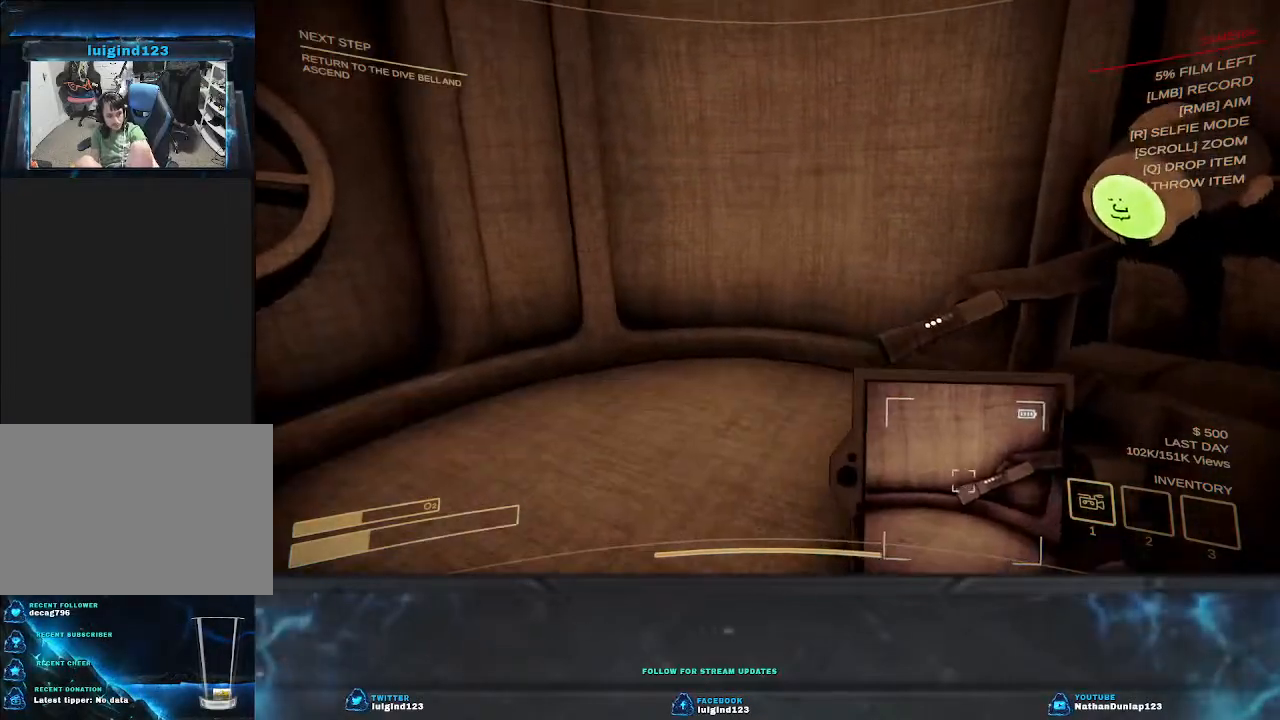
{"keys": [], "events": []}
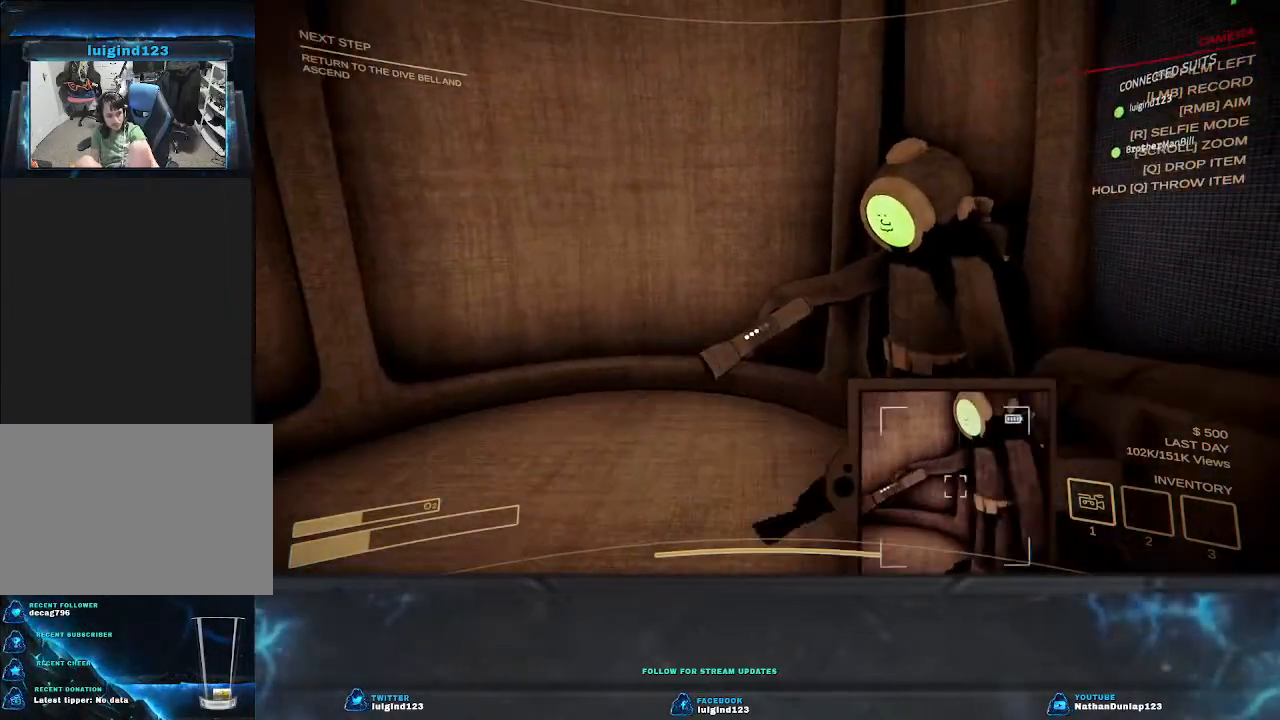
{"keys": [], "events": [[167, "a", "down"], [434, "a", "up"]]}